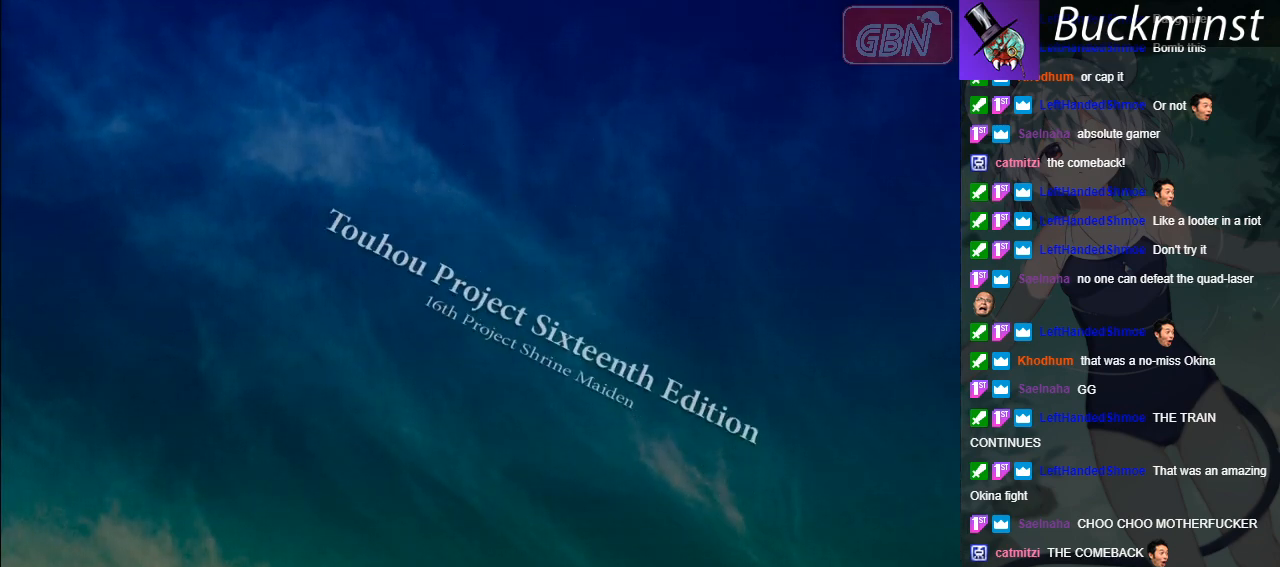
Gameplay with a controller (Xbox layout); each line is a JSON object with the inputs held at the frame after it. "events" lists button and stick changes between this image and that frame as [ms after this image, input, new state], when the widget could be followed in between. Not read: right_stick.
{"buttons": ["A"], "left_stick": "center", "events": [[67, "A", "up"], [167, "A", "down"], [233, "A", "up"], [300, "A", "down"], [383, "A", "up"], [467, "A", "down"]]}
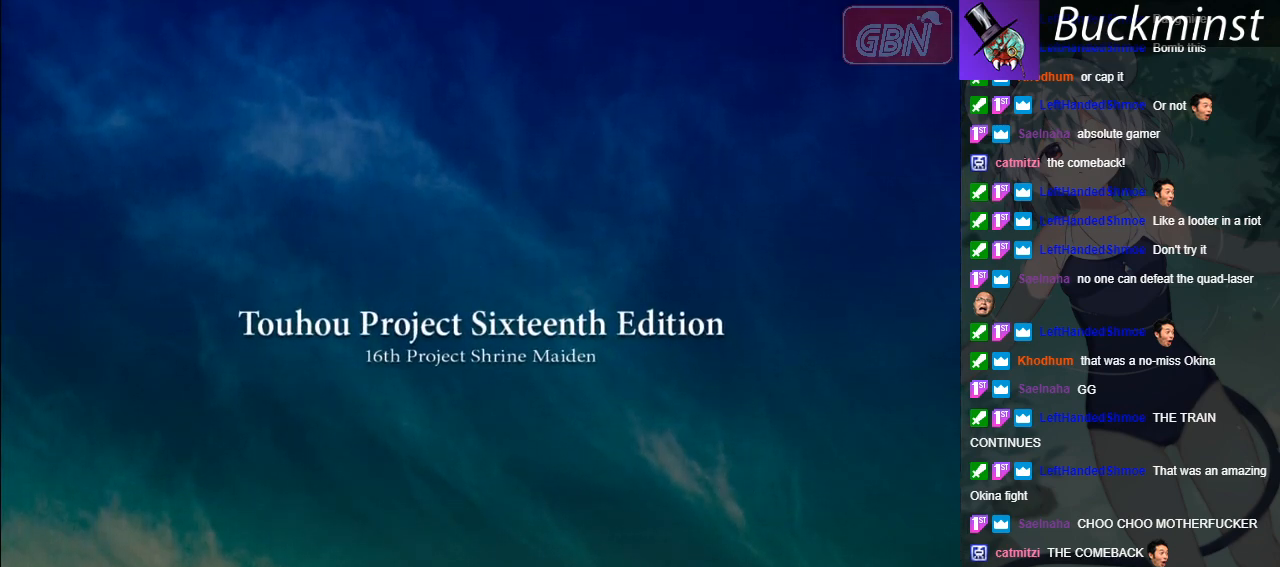
{"buttons": ["A"], "left_stick": "center", "events": [[67, "A", "up"], [133, "A", "down"], [233, "A", "up"], [283, "A", "down"]]}
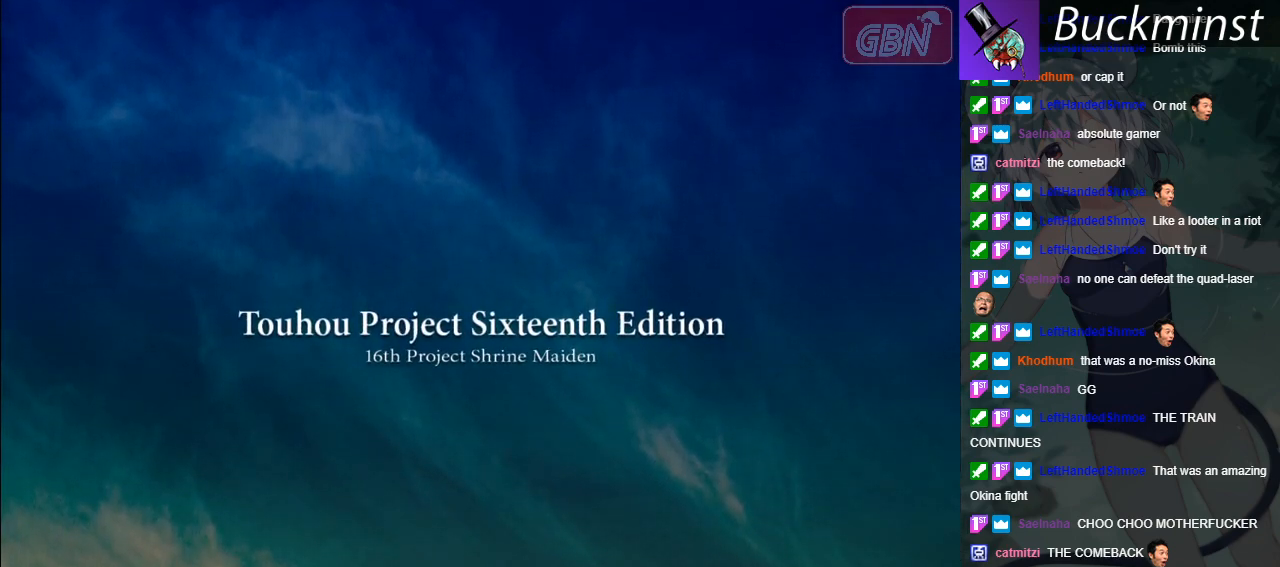
{"buttons": ["A"], "left_stick": "center", "events": []}
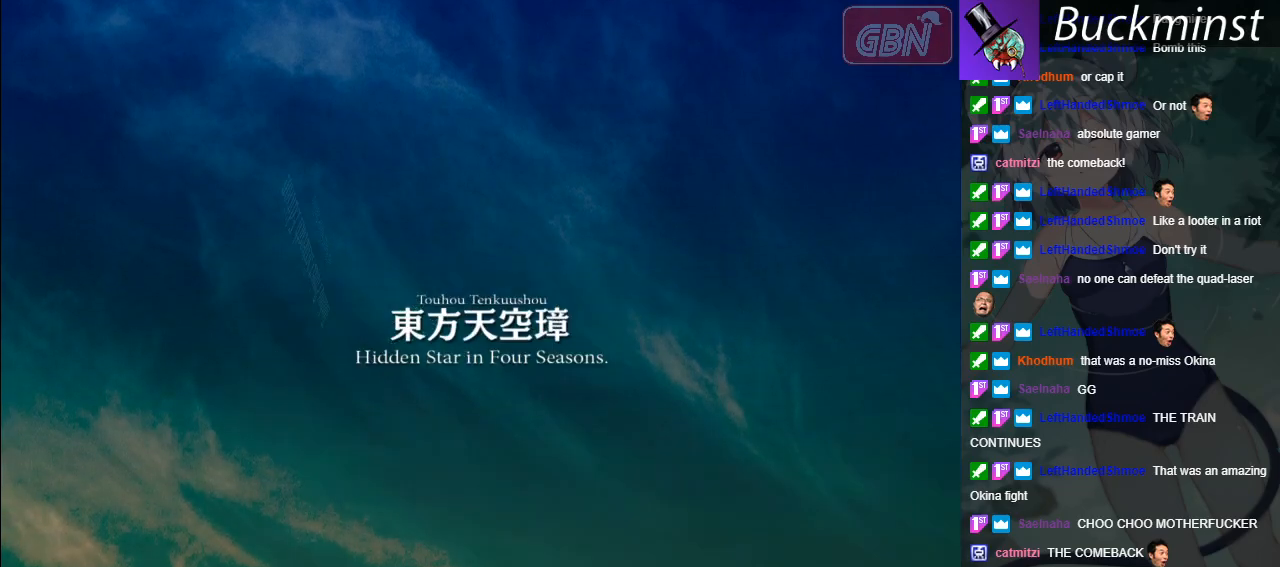
{"buttons": ["A"], "left_stick": "center", "events": []}
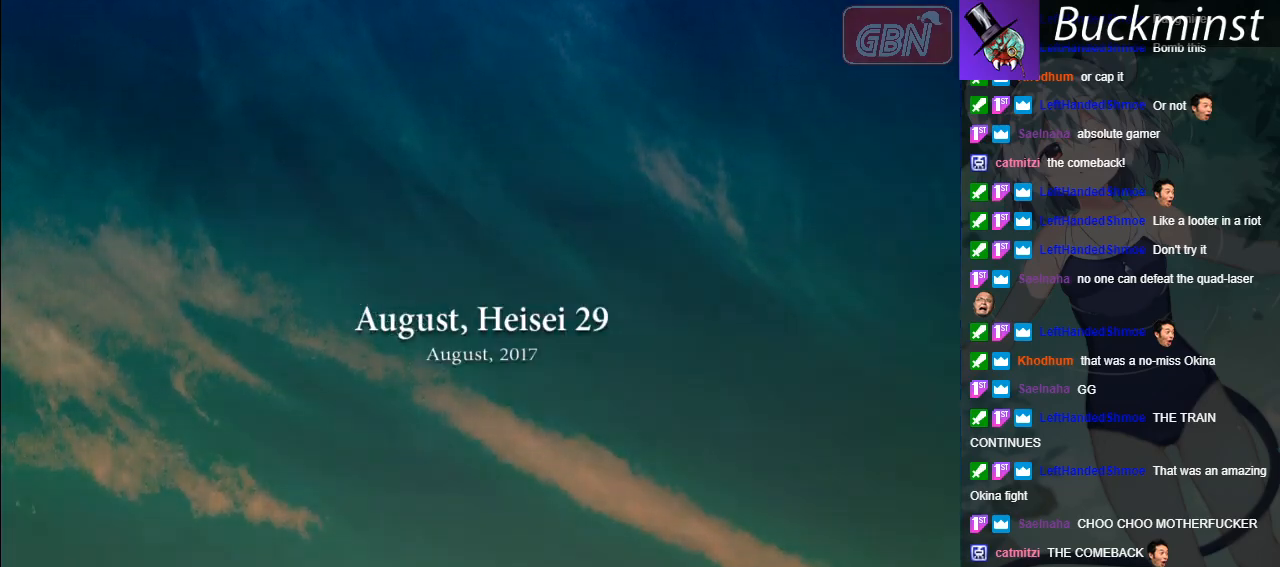
{"buttons": ["A"], "left_stick": "center", "events": []}
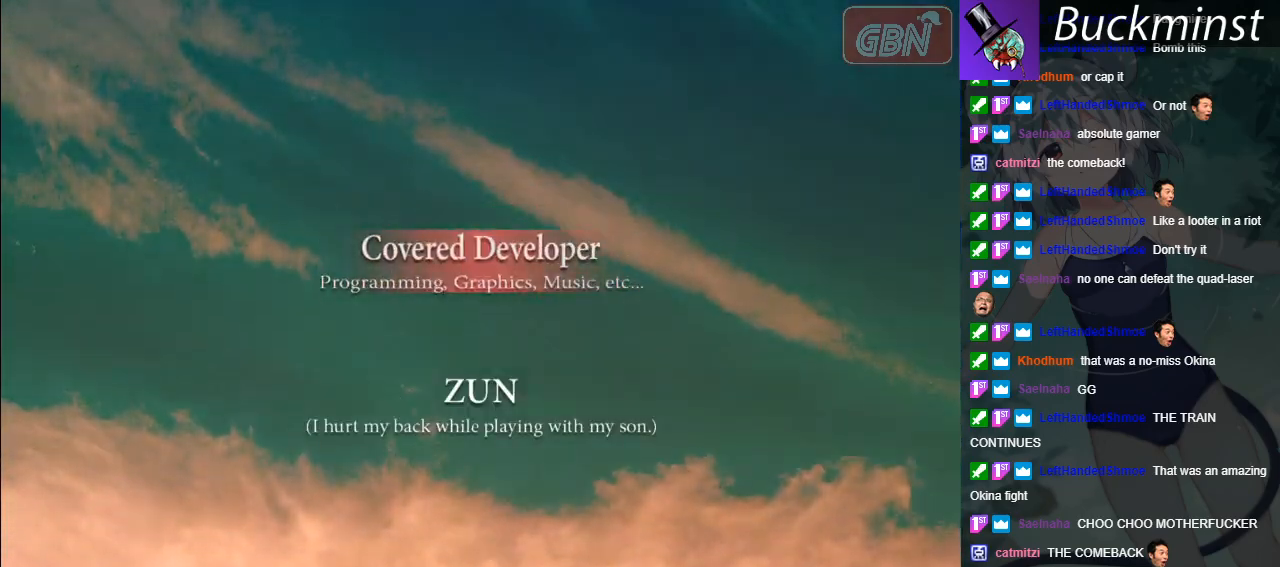
{"buttons": ["A"], "left_stick": "center", "events": []}
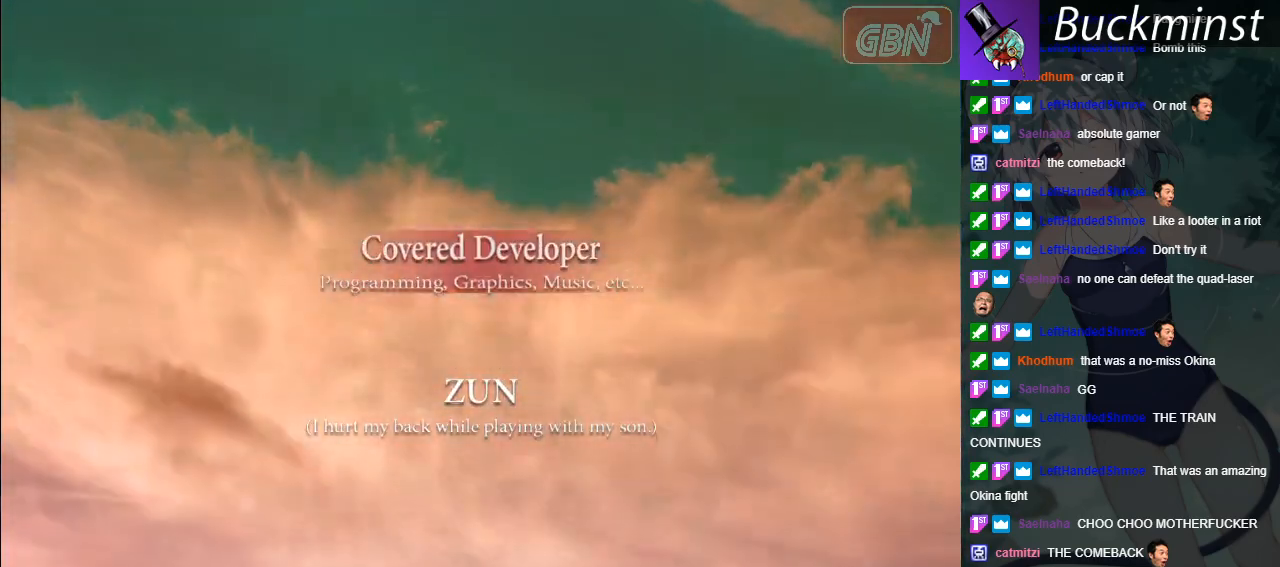
{"buttons": ["A"], "left_stick": "center", "events": []}
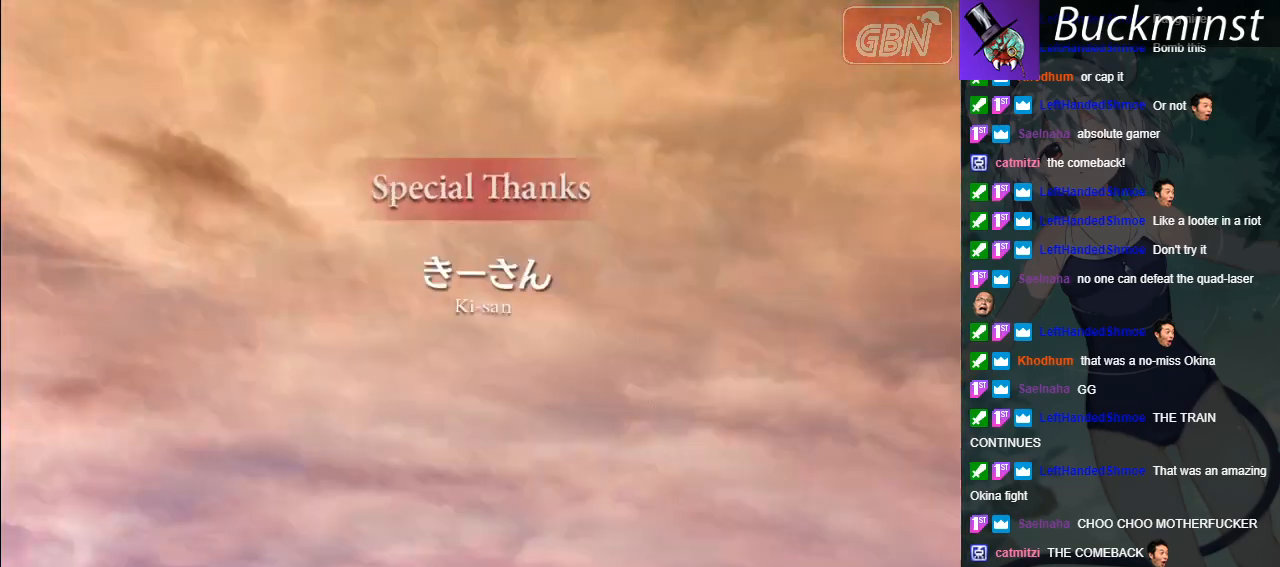
{"buttons": ["A"], "left_stick": "center", "events": []}
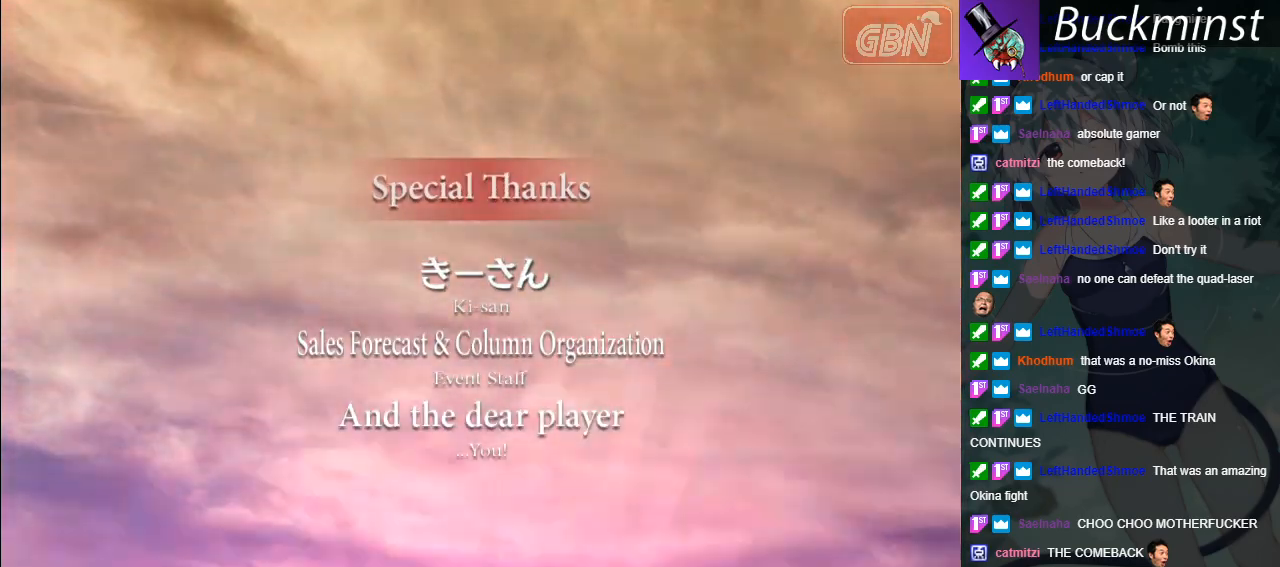
{"buttons": ["A"], "left_stick": "center", "events": []}
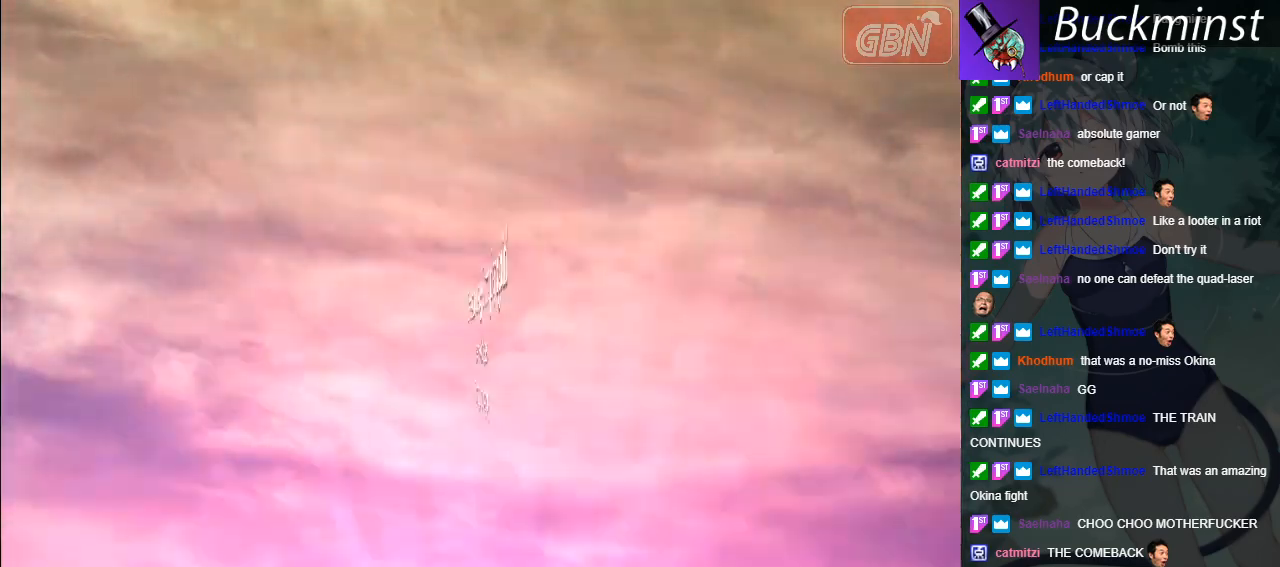
{"buttons": ["A"], "left_stick": "center", "events": []}
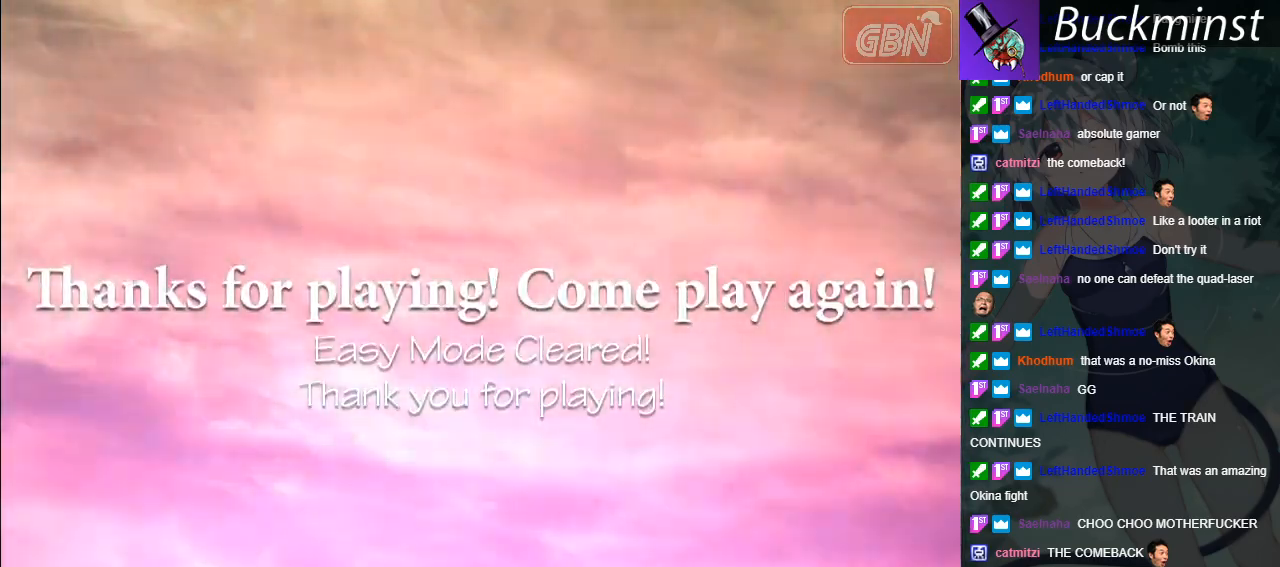
{"buttons": ["A"], "left_stick": "center", "events": []}
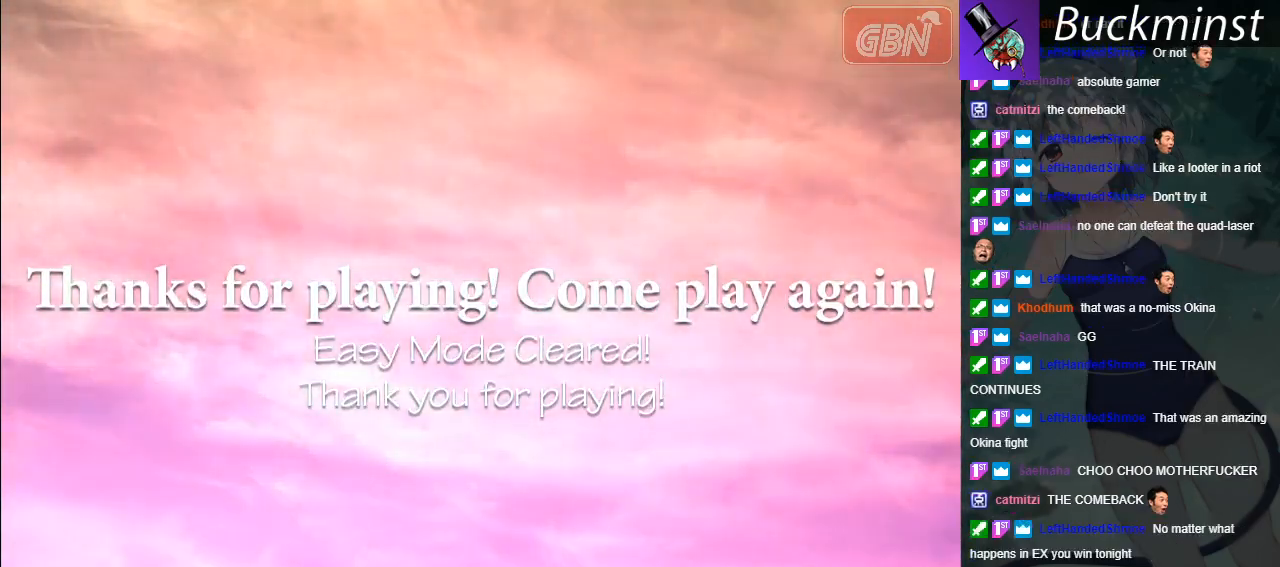
{"buttons": ["A"], "left_stick": "center", "events": []}
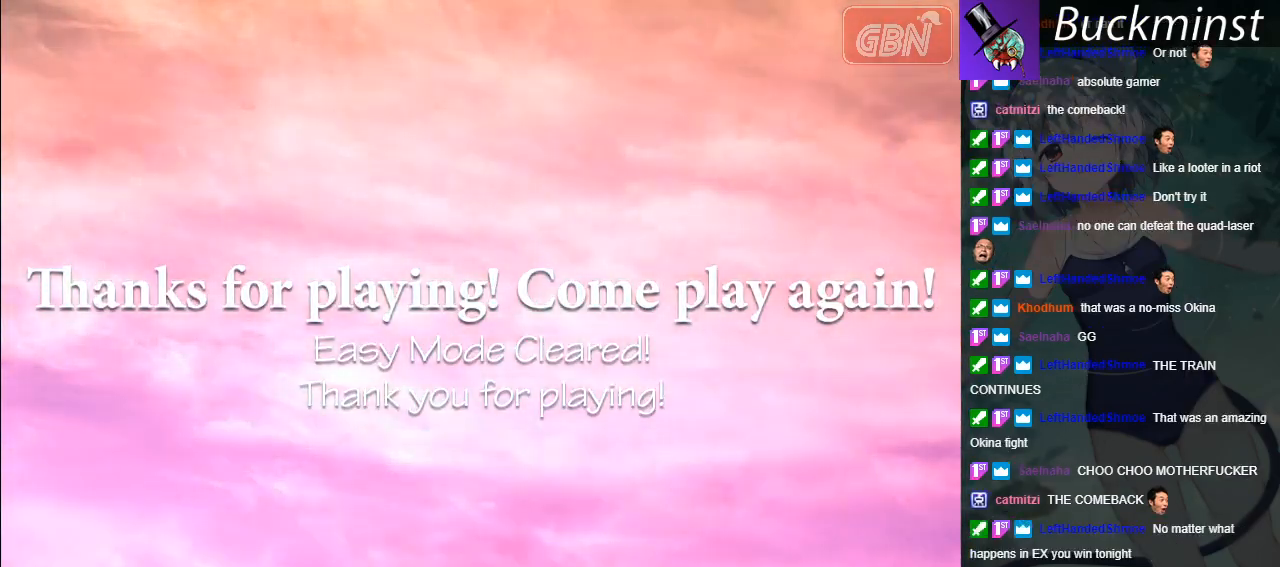
{"buttons": ["A"], "left_stick": "center", "events": []}
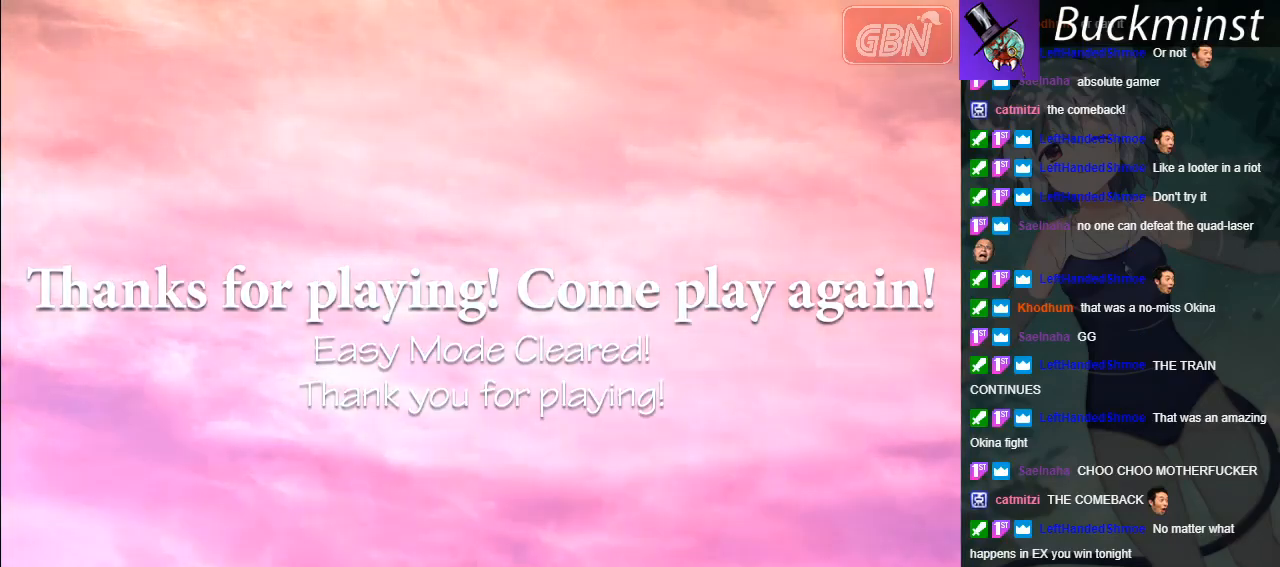
{"buttons": ["A"], "left_stick": "center", "events": []}
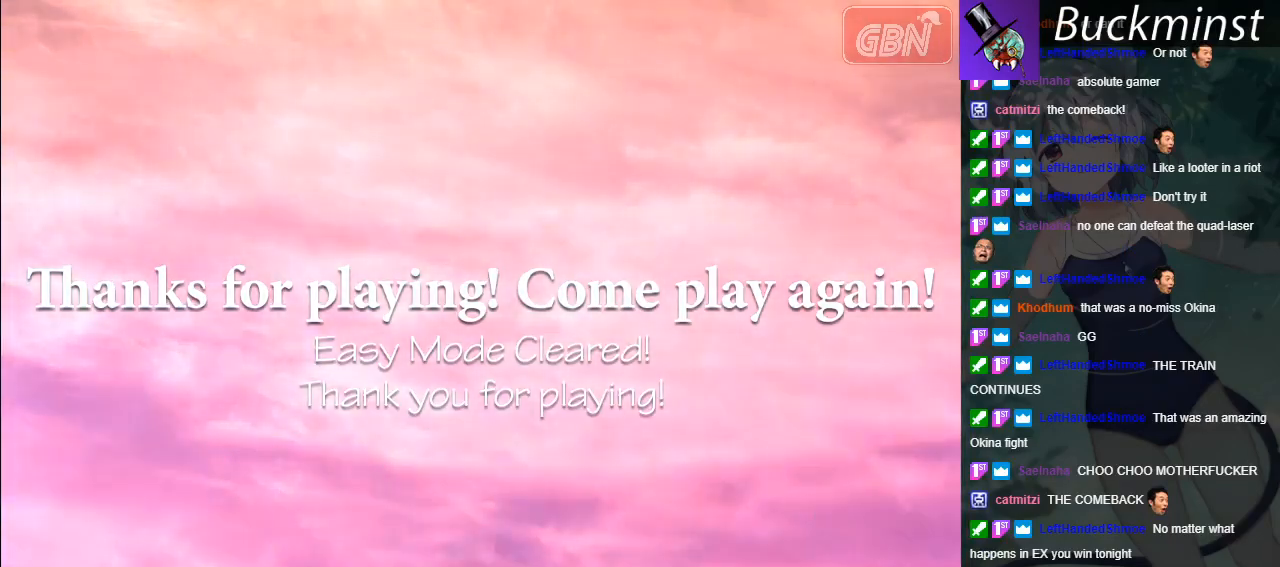
{"buttons": ["A"], "left_stick": "center", "events": []}
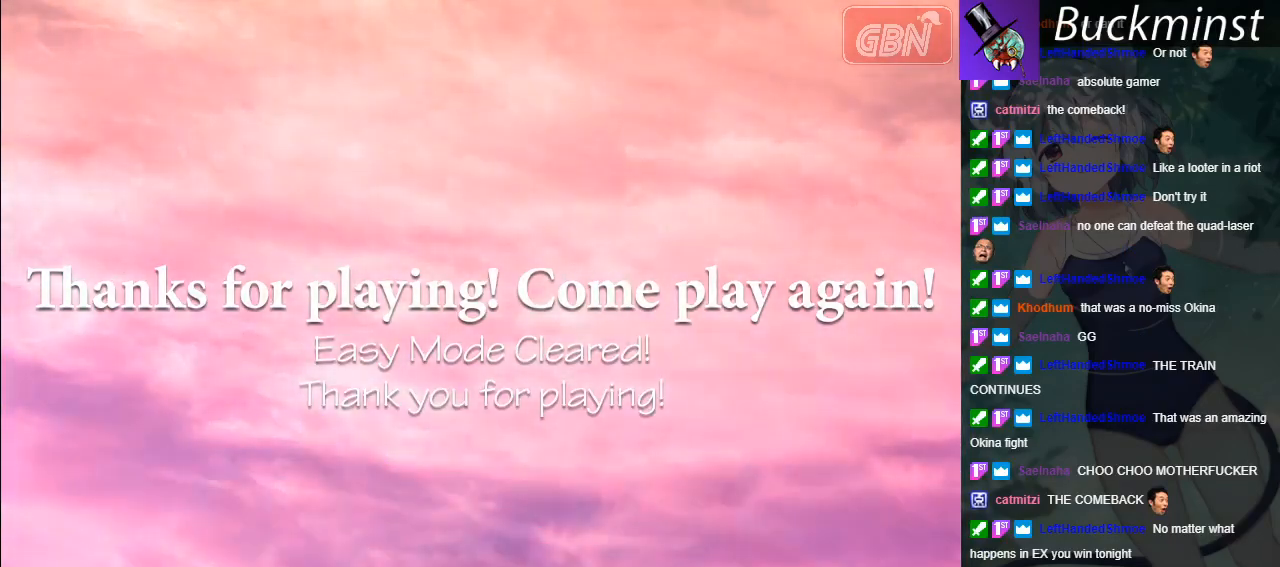
{"buttons": ["A"], "left_stick": "center", "events": []}
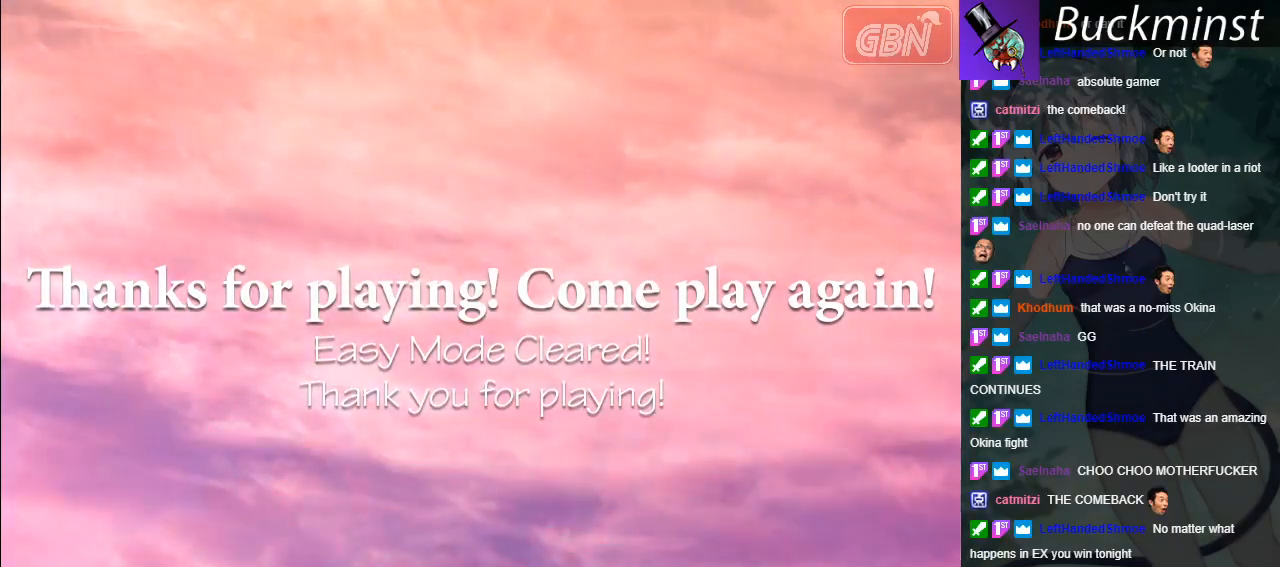
{"buttons": ["A"], "left_stick": "center", "events": []}
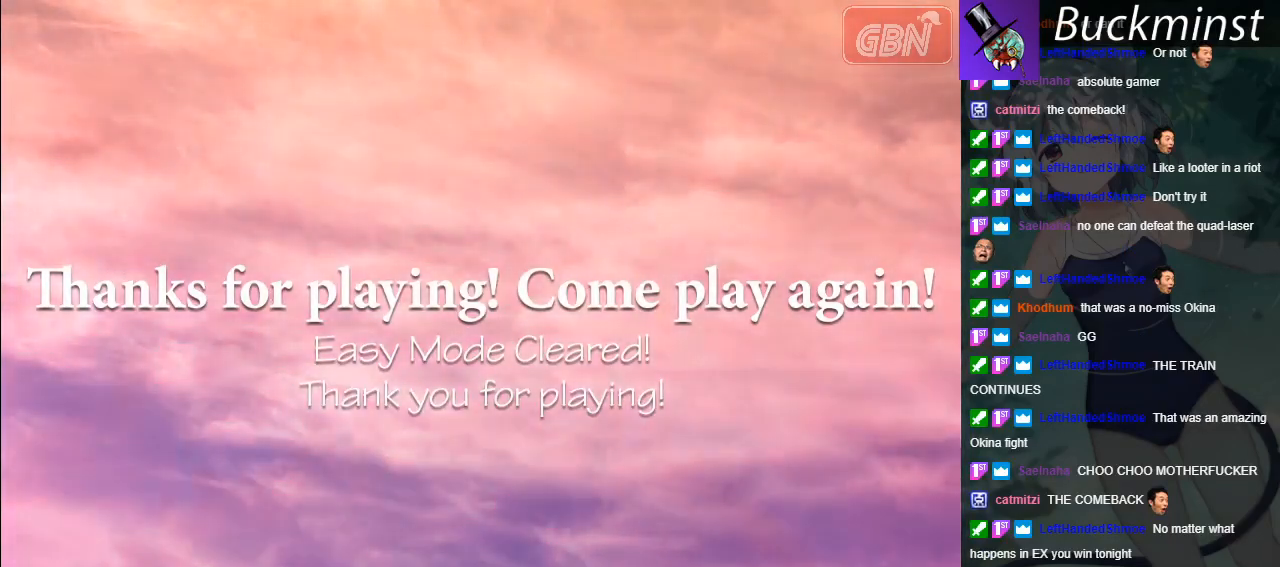
{"buttons": ["A"], "left_stick": "center", "events": []}
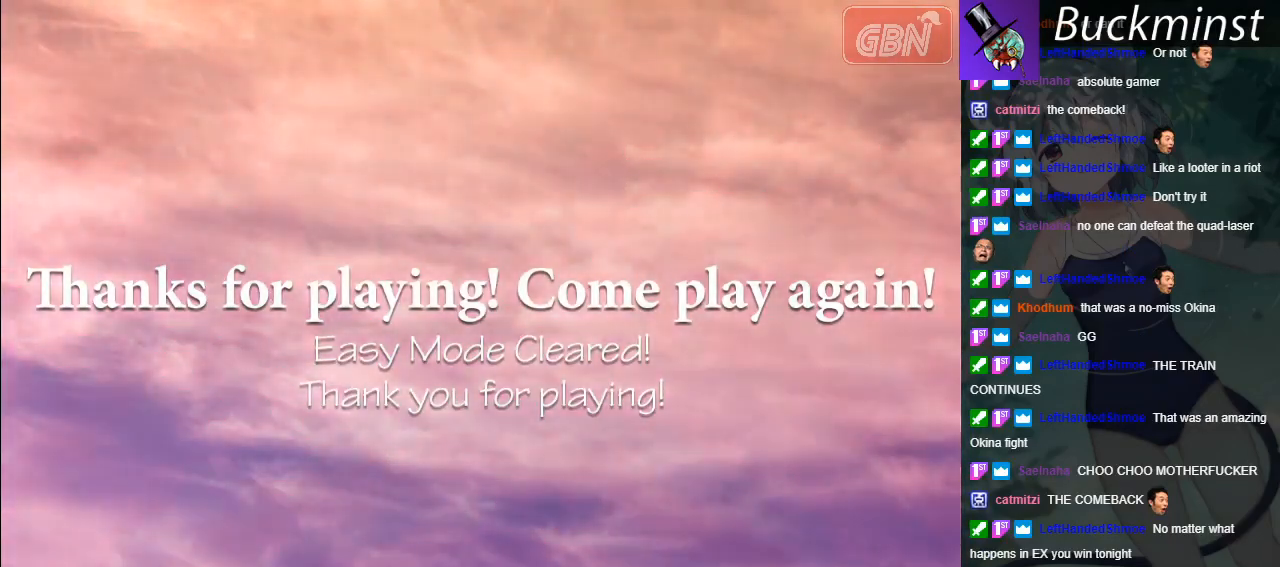
{"buttons": [], "left_stick": "center", "events": [[50, "A", "up"], [183, "A", "down"], [283, "A", "up"], [367, "A", "down"], [450, "A", "up"]]}
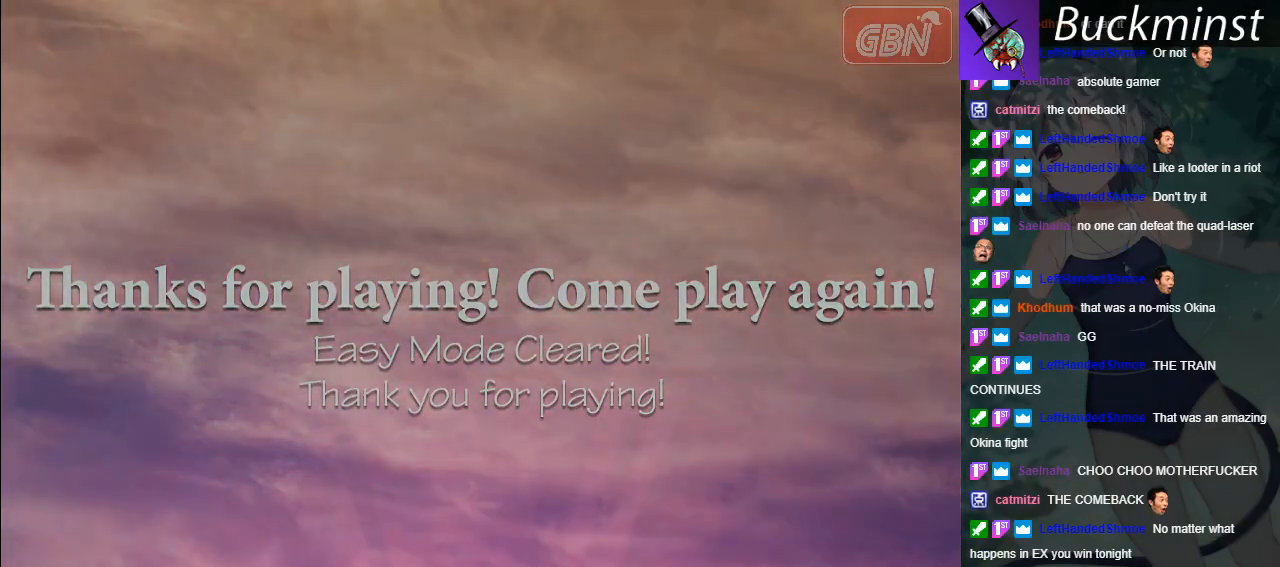
{"buttons": [], "left_stick": "center", "events": [[33, "A", "down"], [117, "A", "up"], [233, "A", "down"], [317, "A", "up"], [400, "A", "down"], [483, "A", "up"]]}
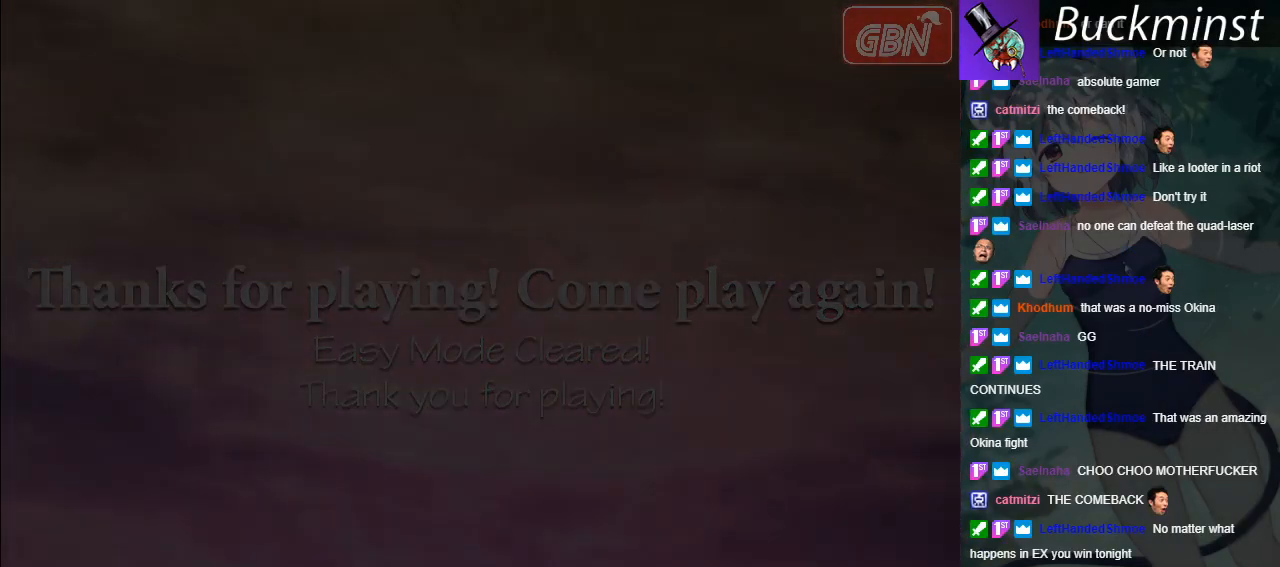
{"buttons": [], "left_stick": "center", "events": [[100, "A", "down"], [167, "A", "up"]]}